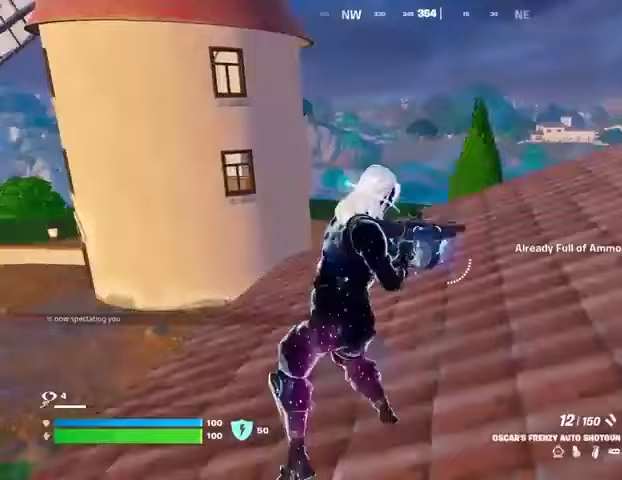
Gameplay with a controller (PlayStation layout); each line is a JSON object with the inputs held at the frame after it. "events" lists button and stick changes between this image and that frame as [ms after this image, input, new state], when the widget could be followed in between. Not read: L1 R1 SELECT START.
{"buttons": ["DPAD_DOWN"], "left_stick": "center", "right_stick": "center", "events": [[100, "DPAD_DOWN", "down"]]}
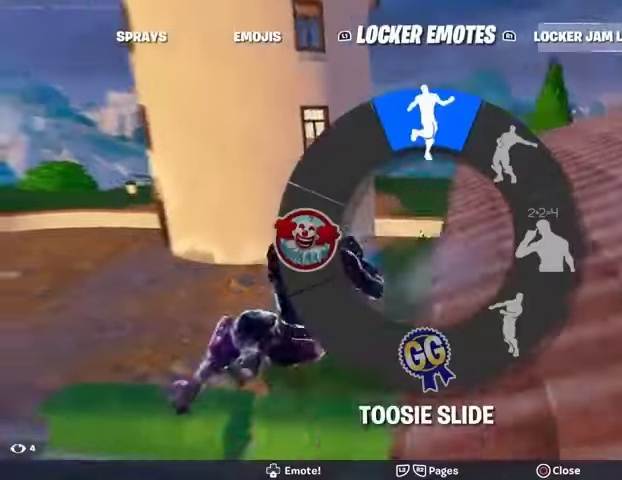
{"buttons": ["DPAD_DOWN"], "left_stick": "center", "right_stick": "center", "events": [[33, "right_stick", "left"], [200, "right_stick", "down"], [433, "right_stick", "center"]]}
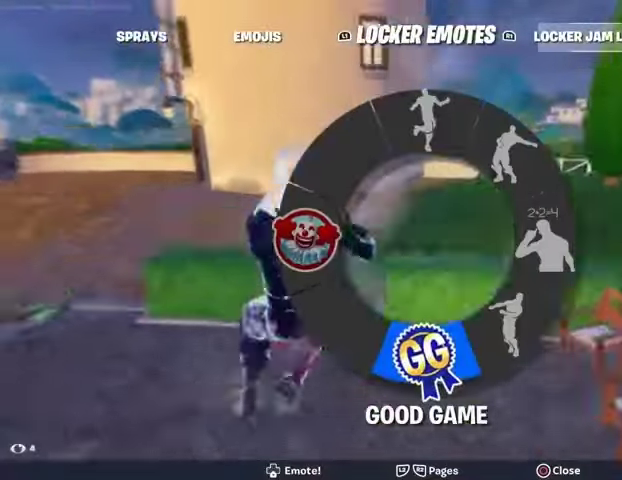
{"buttons": ["DPAD_DOWN"], "left_stick": "center", "right_stick": "center", "events": []}
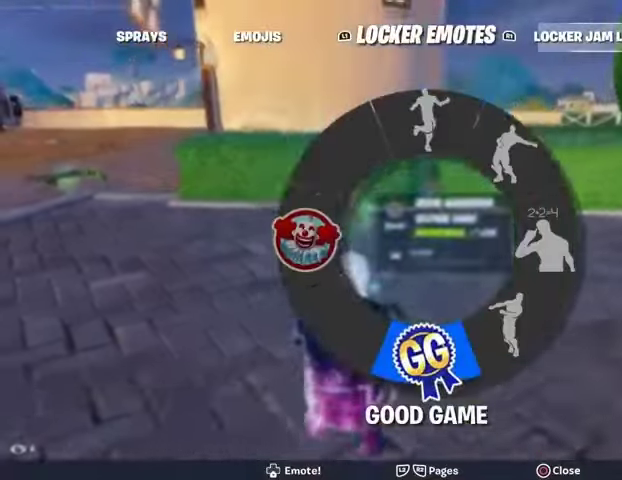
{"buttons": [], "left_stick": "center", "right_stick": "center", "events": [[67, "DPAD_DOWN", "up"]]}
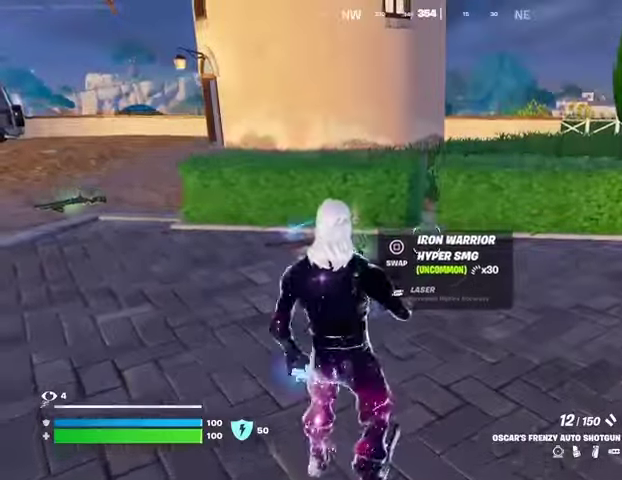
{"buttons": [], "left_stick": "center", "right_stick": "center", "events": [[67, "right_stick", "up-left"], [133, "right_stick", "center"]]}
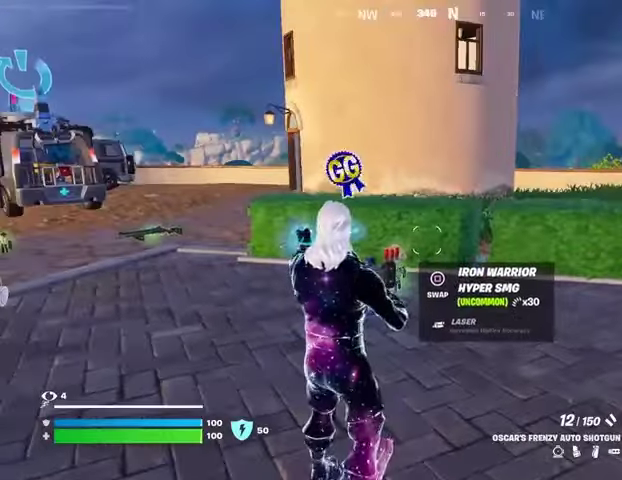
{"buttons": [], "left_stick": "up-left", "right_stick": "right", "events": [[100, "left_stick", "left"], [267, "left_stick", "up-left"], [267, "right_stick", "right"], [400, "L3", "down"], [500, "L3", "up"]]}
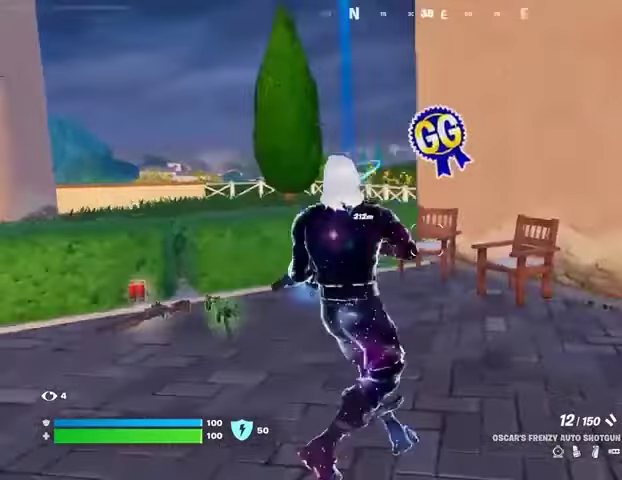
{"buttons": ["CROSS"], "left_stick": "up-left", "right_stick": "center", "events": [[167, "right_stick", "left"], [333, "right_stick", "center"], [467, "CROSS", "down"]]}
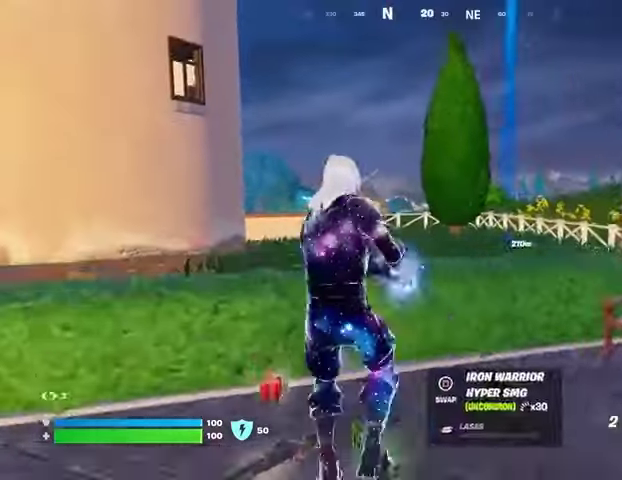
{"buttons": [], "left_stick": "up-left", "right_stick": "center", "events": [[33, "CROSS", "up"], [133, "L2", "down"], [133, "right_stick", "up-right"], [233, "right_stick", "center"], [267, "L2", "up"]]}
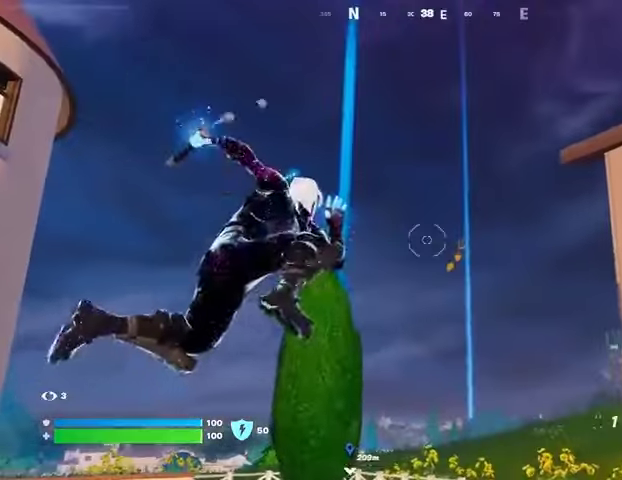
{"buttons": [], "left_stick": "up", "right_stick": "center", "events": [[100, "right_stick", "up"], [200, "left_stick", "up"], [200, "right_stick", "down"], [367, "right_stick", "down-left"], [467, "right_stick", "center"]]}
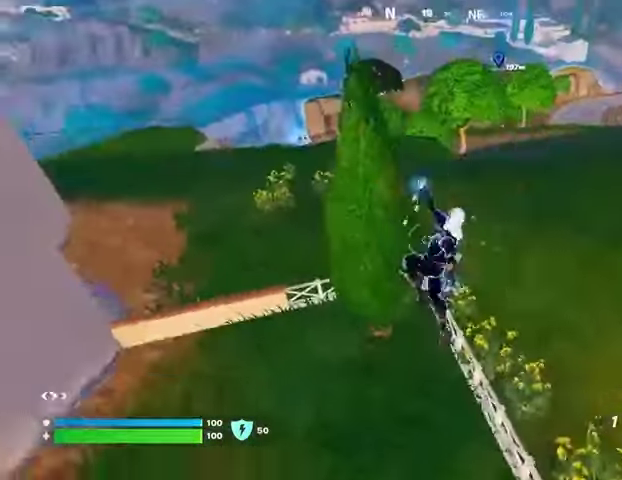
{"buttons": [], "left_stick": "up-left", "right_stick": "center", "events": [[167, "left_stick", "up-right"], [467, "left_stick", "up-left"]]}
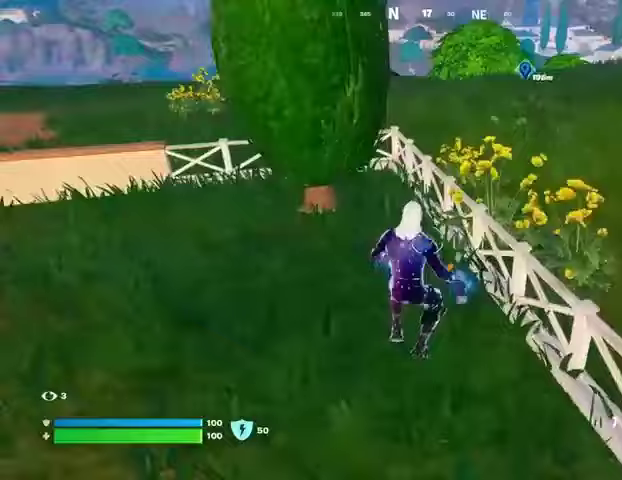
{"buttons": [], "left_stick": "up", "right_stick": "center", "events": [[67, "L3", "down"], [133, "L3", "up"], [133, "left_stick", "up"], [200, "CROSS", "down"], [267, "CROSS", "up"], [333, "right_stick", "right"], [433, "right_stick", "center"]]}
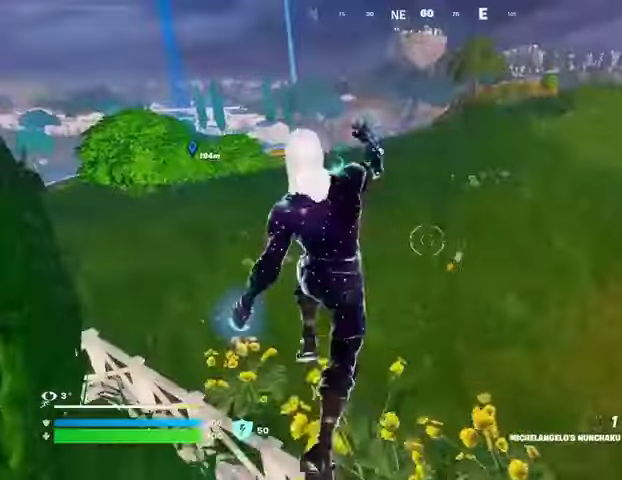
{"buttons": [], "left_stick": "up-right", "right_stick": "center", "events": [[167, "right_stick", "left"], [200, "left_stick", "up-right"], [367, "right_stick", "center"], [400, "R3", "down"], [467, "R3", "up"]]}
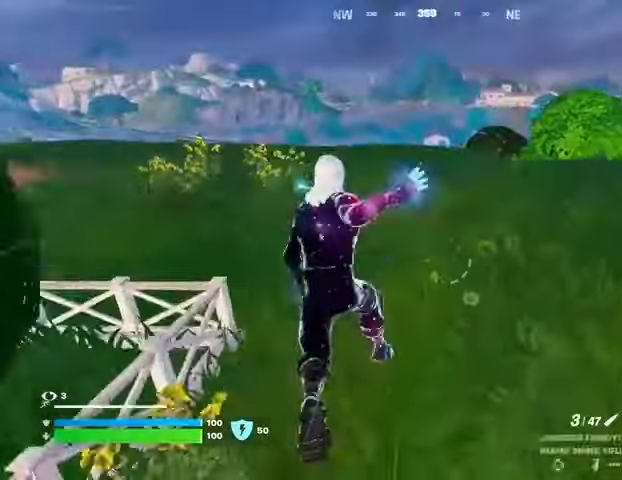
{"buttons": [], "left_stick": "up-right", "right_stick": "center", "events": [[167, "CROSS", "down"], [200, "CROSS", "up"], [367, "right_stick", "right"], [433, "right_stick", "center"]]}
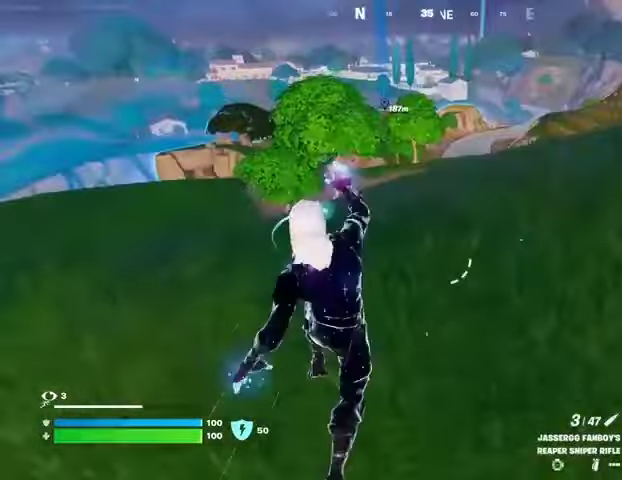
{"buttons": [], "left_stick": "up-right", "right_stick": "center", "events": [[400, "right_stick", "left"], [500, "right_stick", "center"]]}
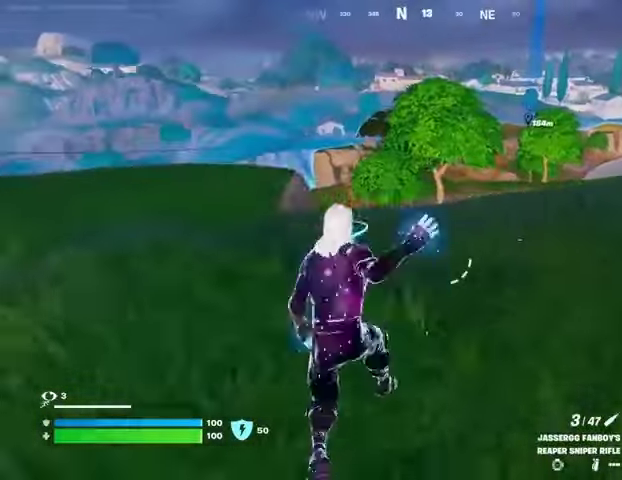
{"buttons": [], "left_stick": "up-right", "right_stick": "center", "events": []}
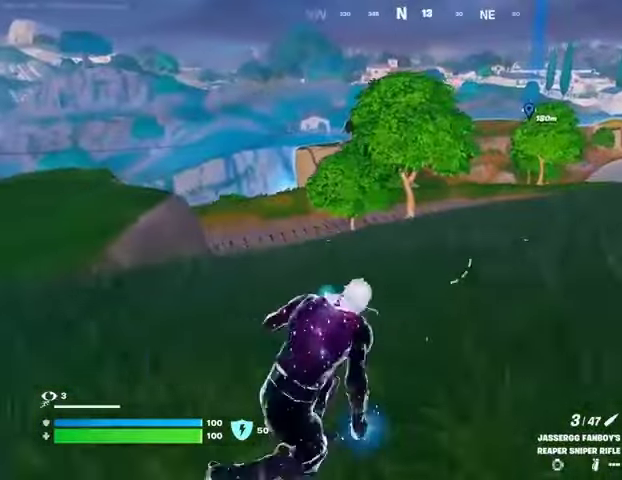
{"buttons": [], "left_stick": "up", "right_stick": "center", "events": [[33, "right_stick", "right"], [133, "left_stick", "up"], [167, "right_stick", "center"], [233, "left_stick", "up-left"], [467, "left_stick", "up"]]}
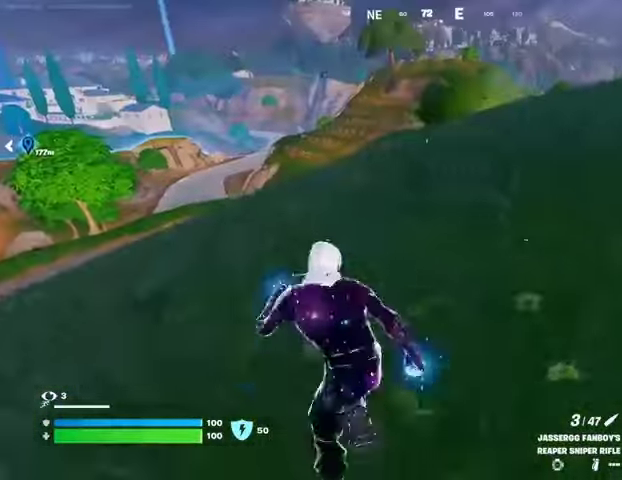
{"buttons": [], "left_stick": "up-right", "right_stick": "center", "events": [[33, "left_stick", "up-right"], [133, "right_stick", "left"], [267, "right_stick", "center"]]}
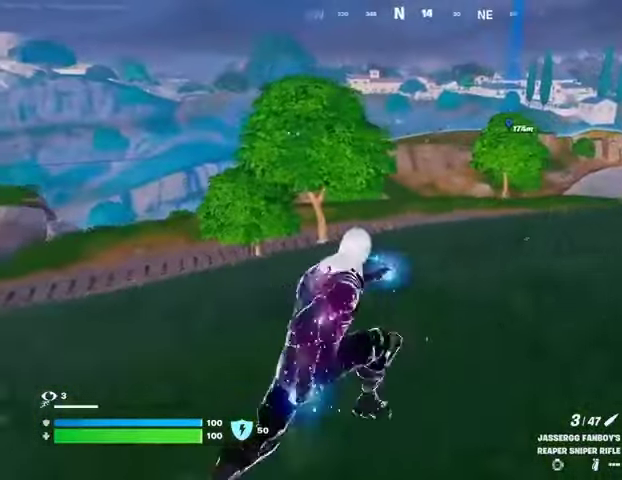
{"buttons": [], "left_stick": "up-right", "right_stick": "center", "events": [[333, "CROSS", "down"], [367, "CROSS", "up"]]}
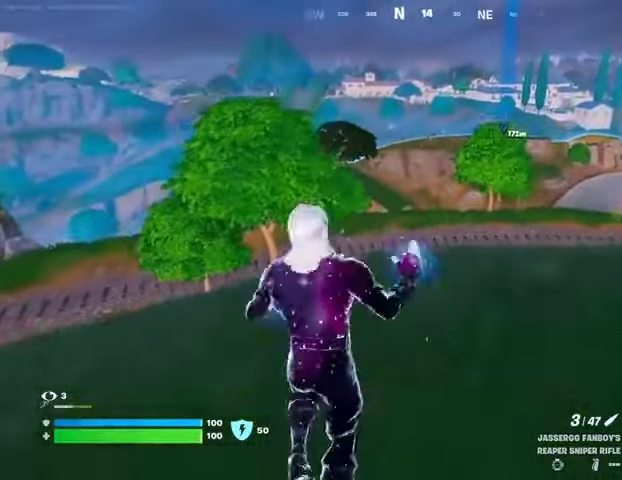
{"buttons": [], "left_stick": "up-right", "right_stick": "right", "events": [[467, "right_stick", "right"]]}
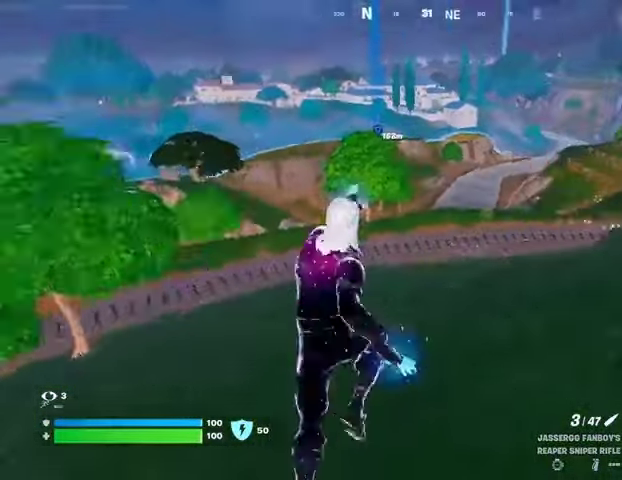
{"buttons": [], "left_stick": "up-left", "right_stick": "center", "events": [[67, "right_stick", "center"], [367, "left_stick", "up"], [467, "left_stick", "up-left"]]}
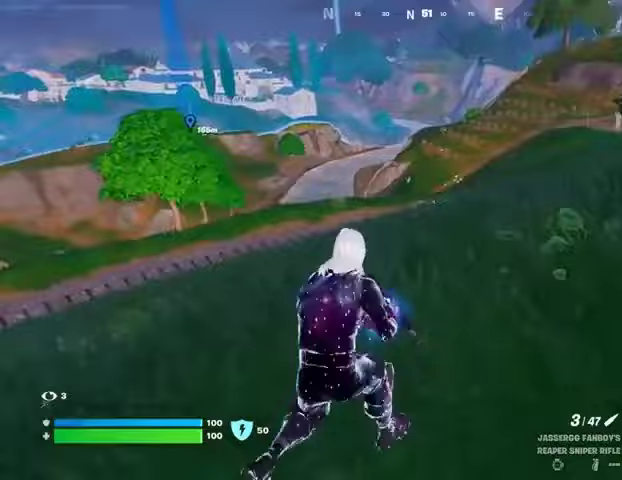
{"buttons": ["L2"], "left_stick": "up-left", "right_stick": "center", "events": [[33, "right_stick", "up-right"], [67, "L2", "down"], [100, "right_stick", "center"], [267, "right_stick", "left"], [400, "right_stick", "center"]]}
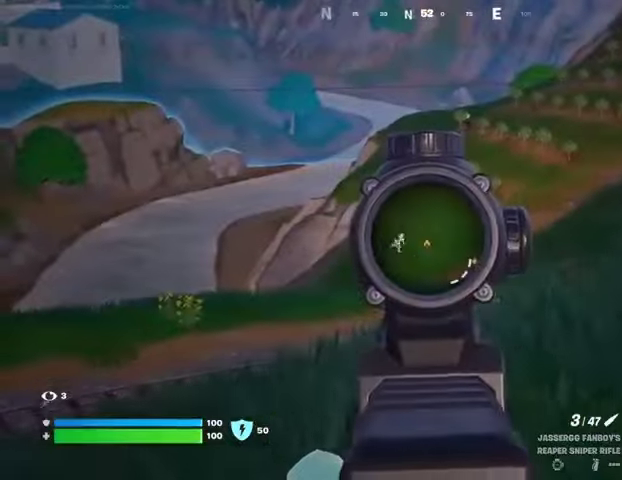
{"buttons": [], "left_stick": "up-left", "right_stick": "down-left", "events": [[367, "L2", "up"], [367, "R2", "down"], [367, "right_stick", "down-left"], [467, "R2", "up"]]}
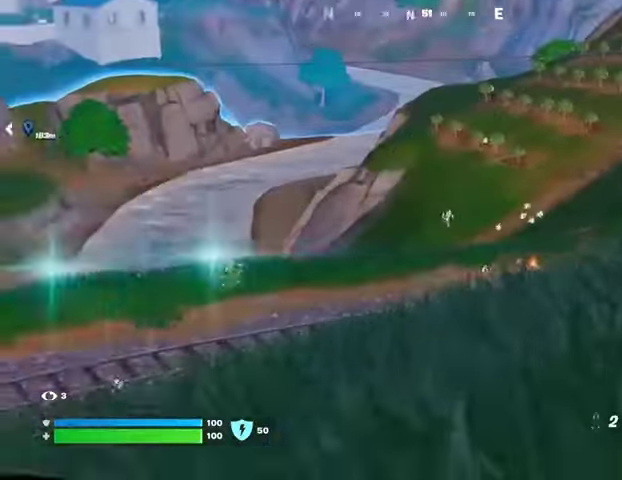
{"buttons": ["L3"], "left_stick": "up-left", "right_stick": "center", "events": [[67, "right_stick", "center"], [233, "right_stick", "up-right"], [300, "right_stick", "center"], [500, "L3", "down"]]}
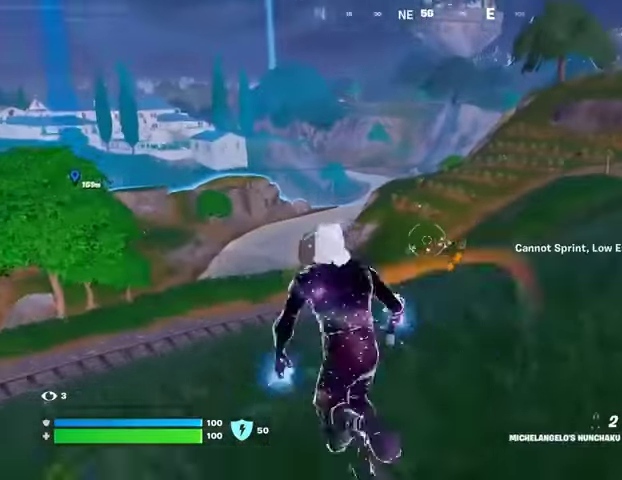
{"buttons": [], "left_stick": "up-right", "right_stick": "center", "events": [[100, "L3", "up"], [367, "left_stick", "up-right"]]}
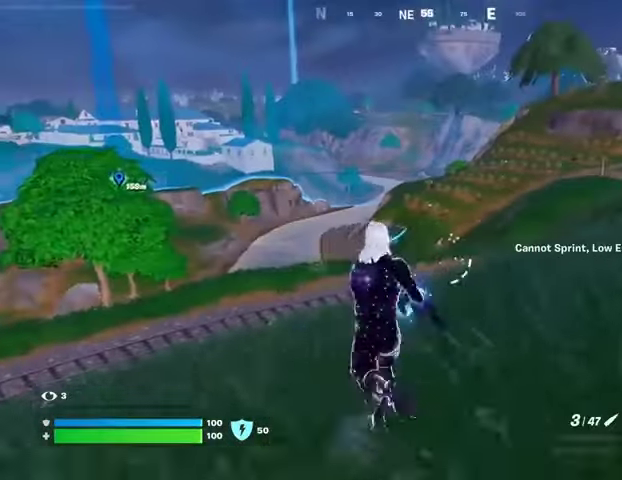
{"buttons": ["L2"], "left_stick": "up-right", "right_stick": "center", "events": [[233, "L2", "down"]]}
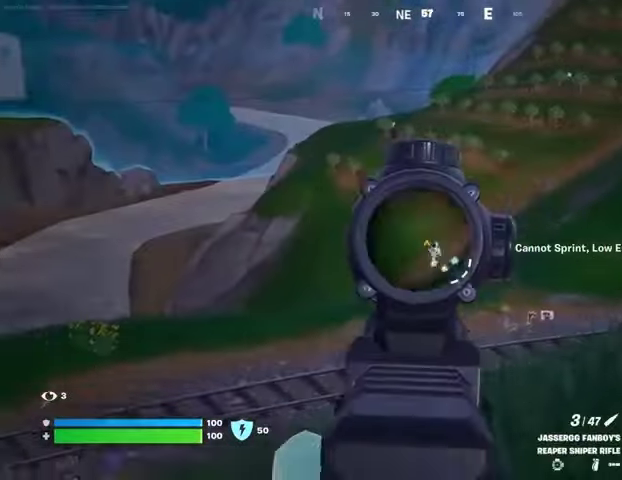
{"buttons": ["R2"], "left_stick": "up", "right_stick": "down-left", "events": [[333, "right_stick", "up-right"], [467, "L2", "up"], [467, "R2", "down"], [467, "left_stick", "up"], [500, "right_stick", "down-left"]]}
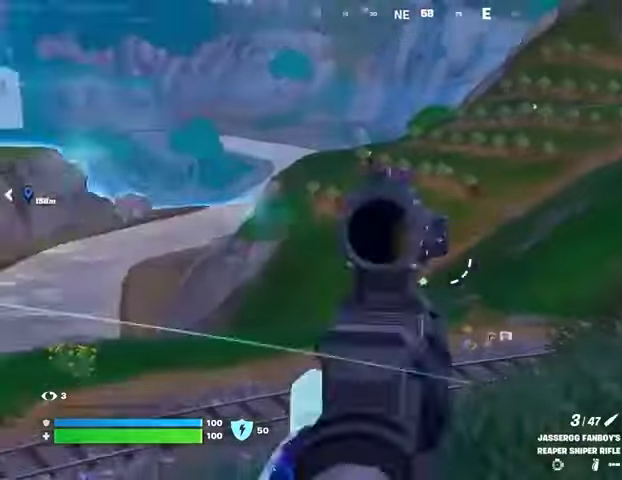
{"buttons": [], "left_stick": "up-left", "right_stick": "center", "events": [[33, "R2", "up"], [33, "left_stick", "up-left"], [100, "right_stick", "center"]]}
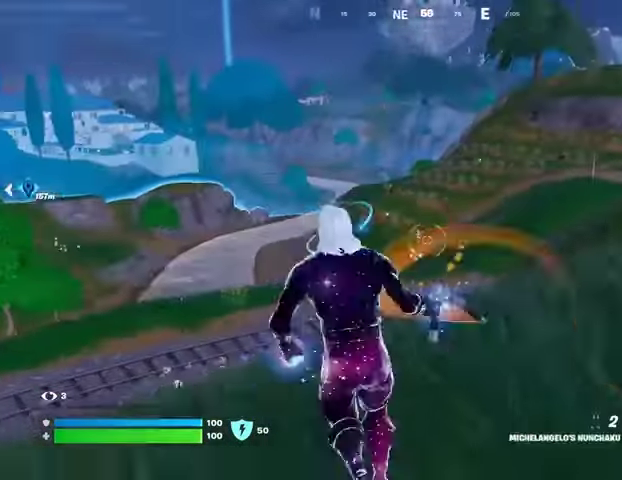
{"buttons": ["L2"], "left_stick": "up-right", "right_stick": "left", "events": [[200, "L2", "down"], [200, "left_stick", "up-right"], [433, "right_stick", "left"]]}
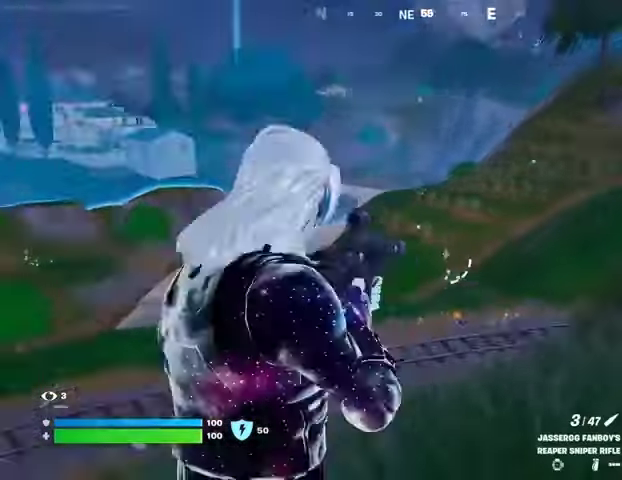
{"buttons": ["L2"], "left_stick": "up-right", "right_stick": "center", "events": [[33, "right_stick", "center"], [100, "right_stick", "right"], [200, "right_stick", "center"], [267, "right_stick", "down-left"], [367, "right_stick", "down-right"], [500, "right_stick", "center"]]}
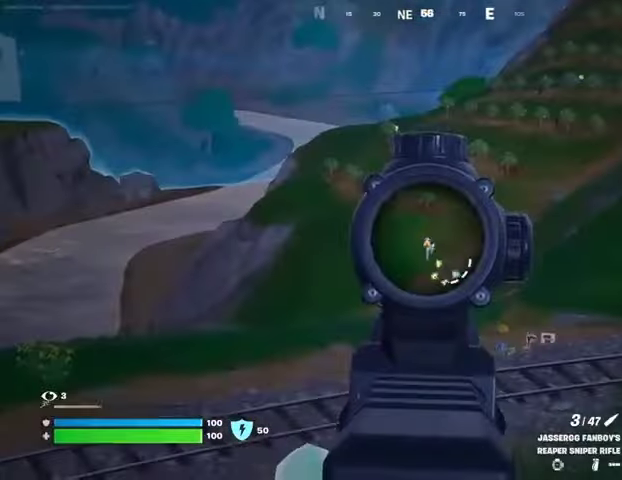
{"buttons": [], "left_stick": "up-right", "right_stick": "down-left", "events": [[200, "right_stick", "down-left"], [267, "L2", "up"], [267, "L3", "down"], [267, "R2", "down"], [267, "left_stick", "up-left"], [367, "L3", "up"], [367, "R2", "up"], [367, "left_stick", "up"], [467, "left_stick", "up-right"]]}